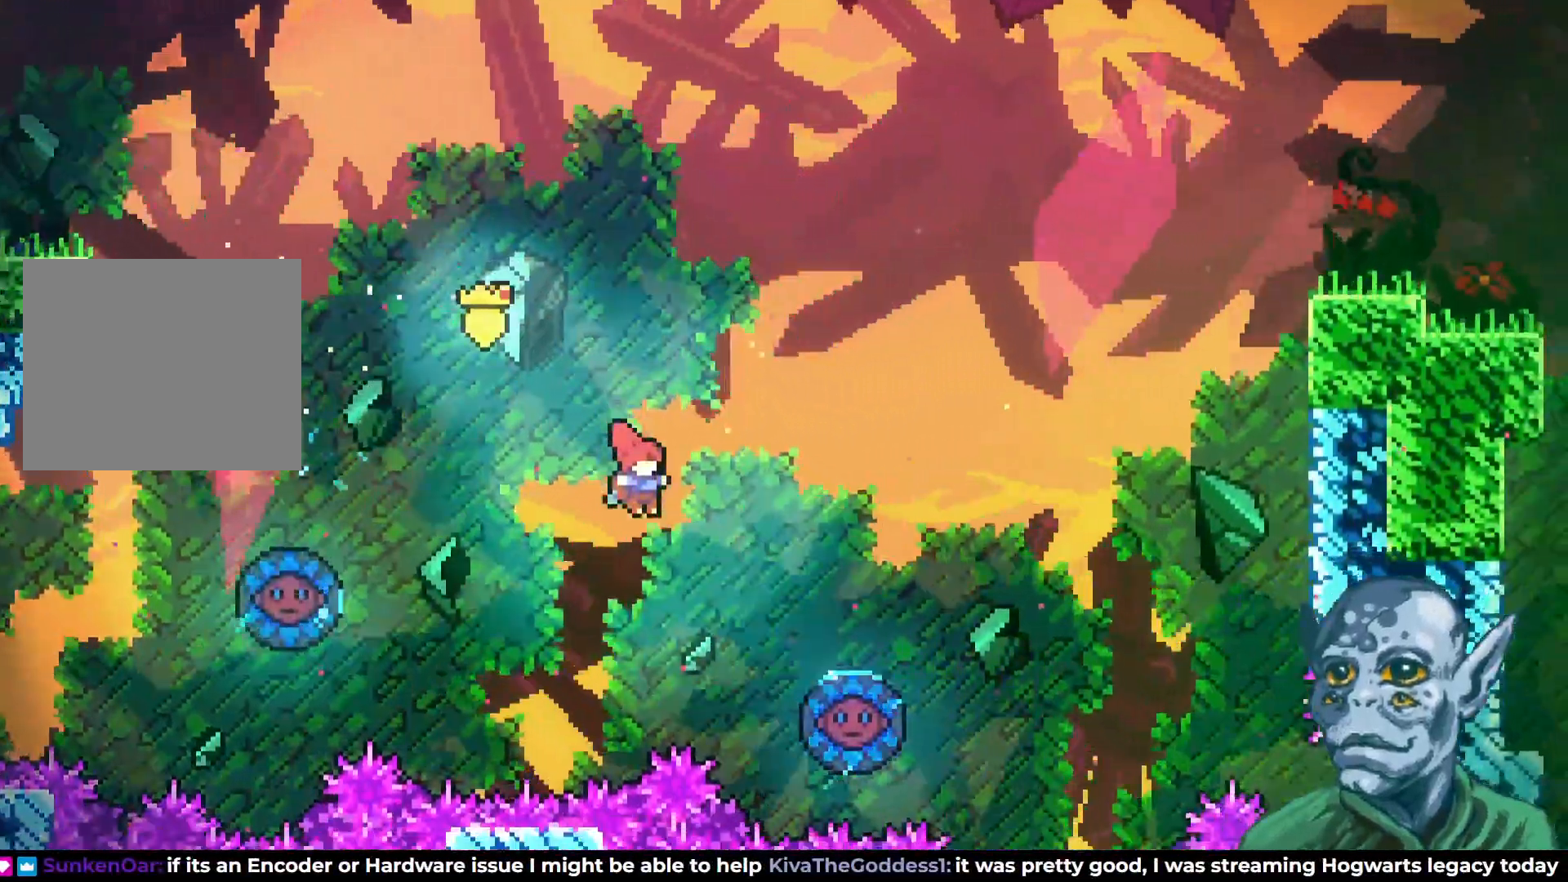
Gameplay with a controller (PlayStation layout); each line is a JSON object with the inputs held at the frame after it. "events" lists button and stick changes between this image and that frame as [ms after this image, input, new state], when the widget could be followed in between. Not read: L1.
{"buttons": [], "left_stick": "center", "right_stick": "center", "events": [[167, "SQUARE", "up"], [283, "DPAD_RIGHT", "up"], [283, "DPAD_UP", "up"]]}
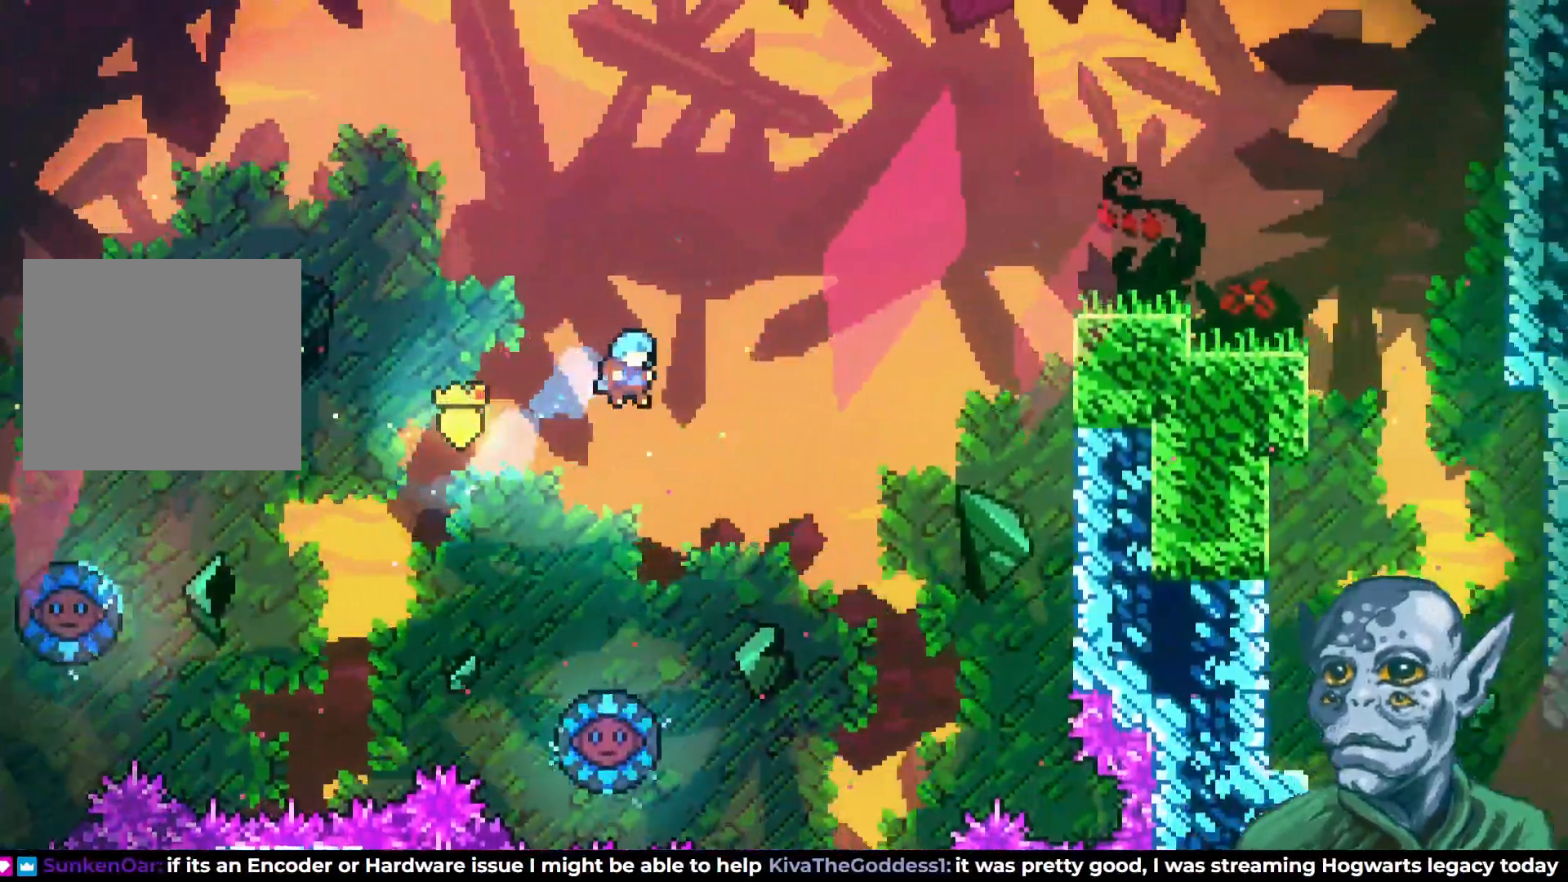
{"buttons": ["DPAD_RIGHT"], "left_stick": "center", "right_stick": "center", "events": [[367, "DPAD_RIGHT", "down"]]}
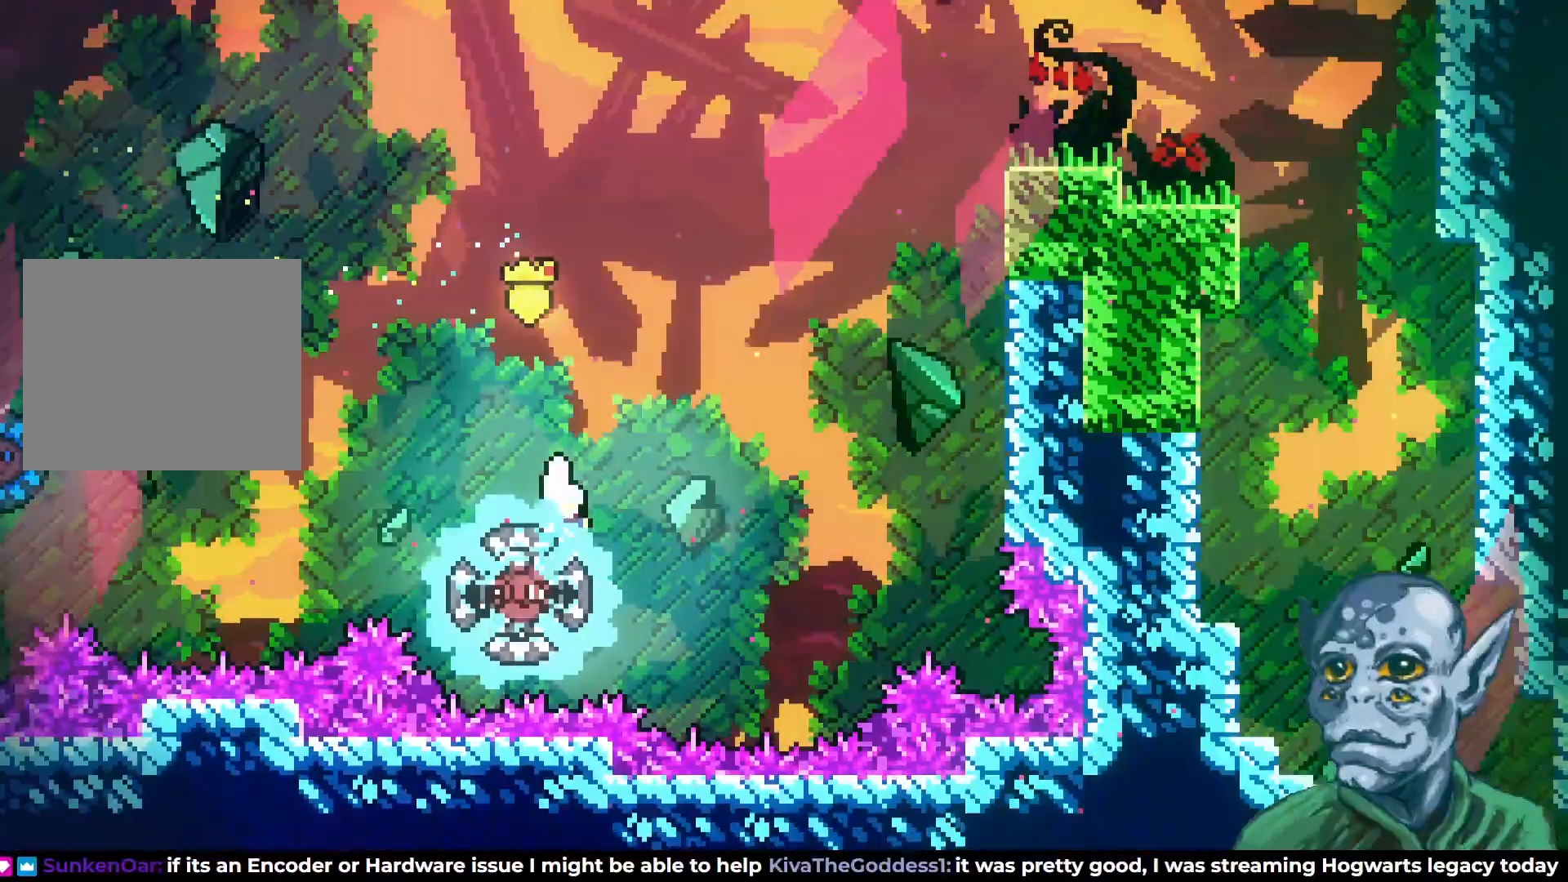
{"buttons": ["SQUARE", "DPAD_UP", "DPAD_RIGHT"], "left_stick": "center", "right_stick": "center", "events": [[233, "DPAD_UP", "down"], [450, "SQUARE", "down"]]}
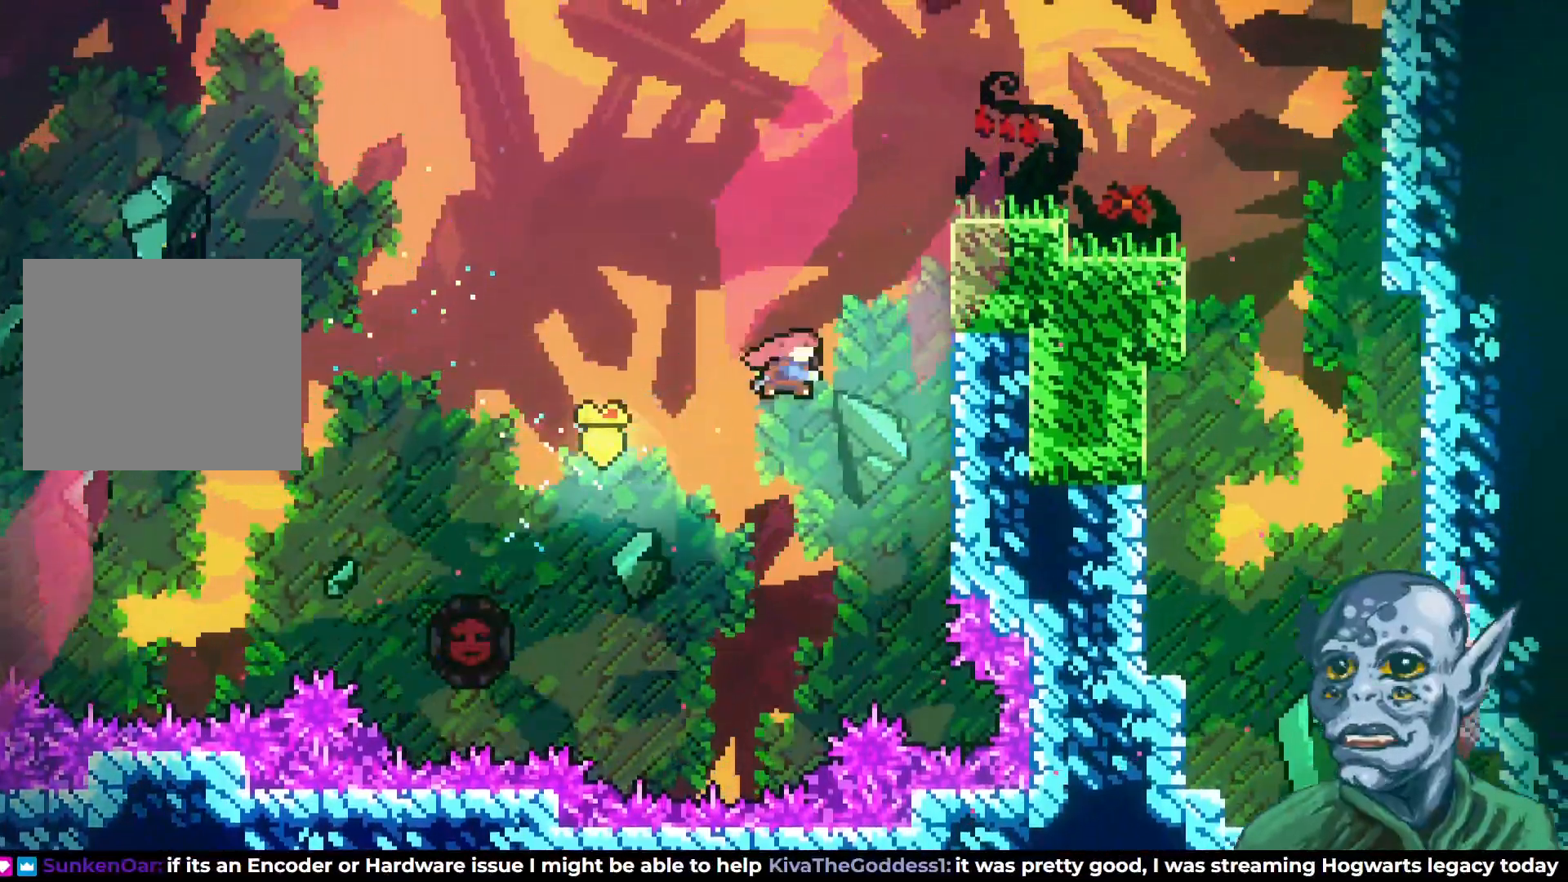
{"buttons": ["R2", "DPAD_UP", "DPAD_RIGHT"], "left_stick": "center", "right_stick": "center", "events": [[133, "SQUARE", "up"], [183, "R2", "down"]]}
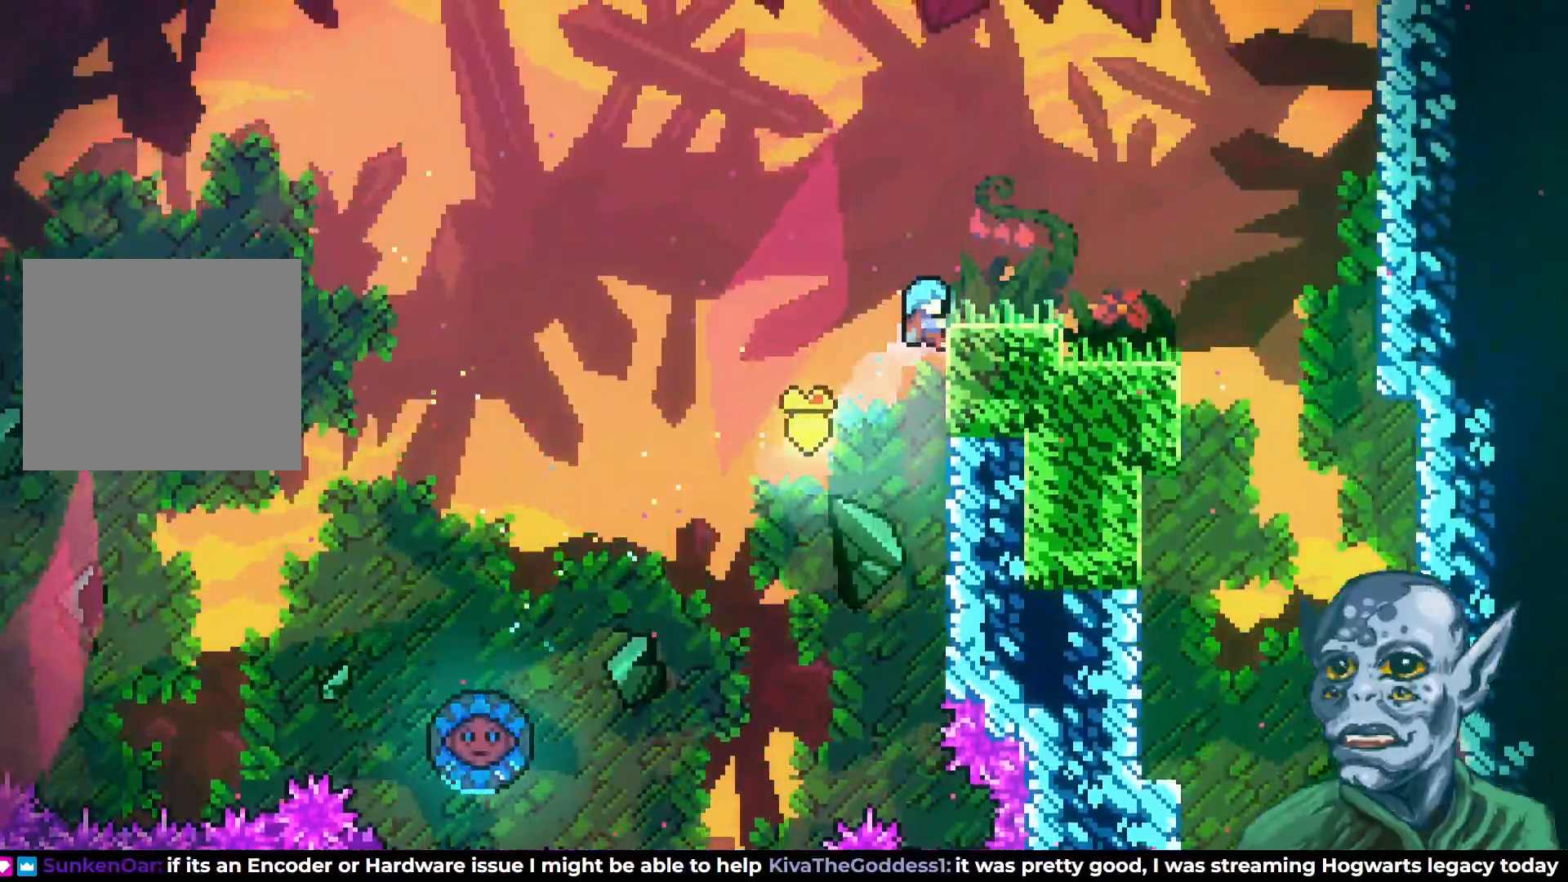
{"buttons": ["CROSS", "DPAD_RIGHT"], "left_stick": "center", "right_stick": "center", "events": [[150, "DPAD_UP", "up"], [333, "R2", "up"], [450, "CROSS", "down"]]}
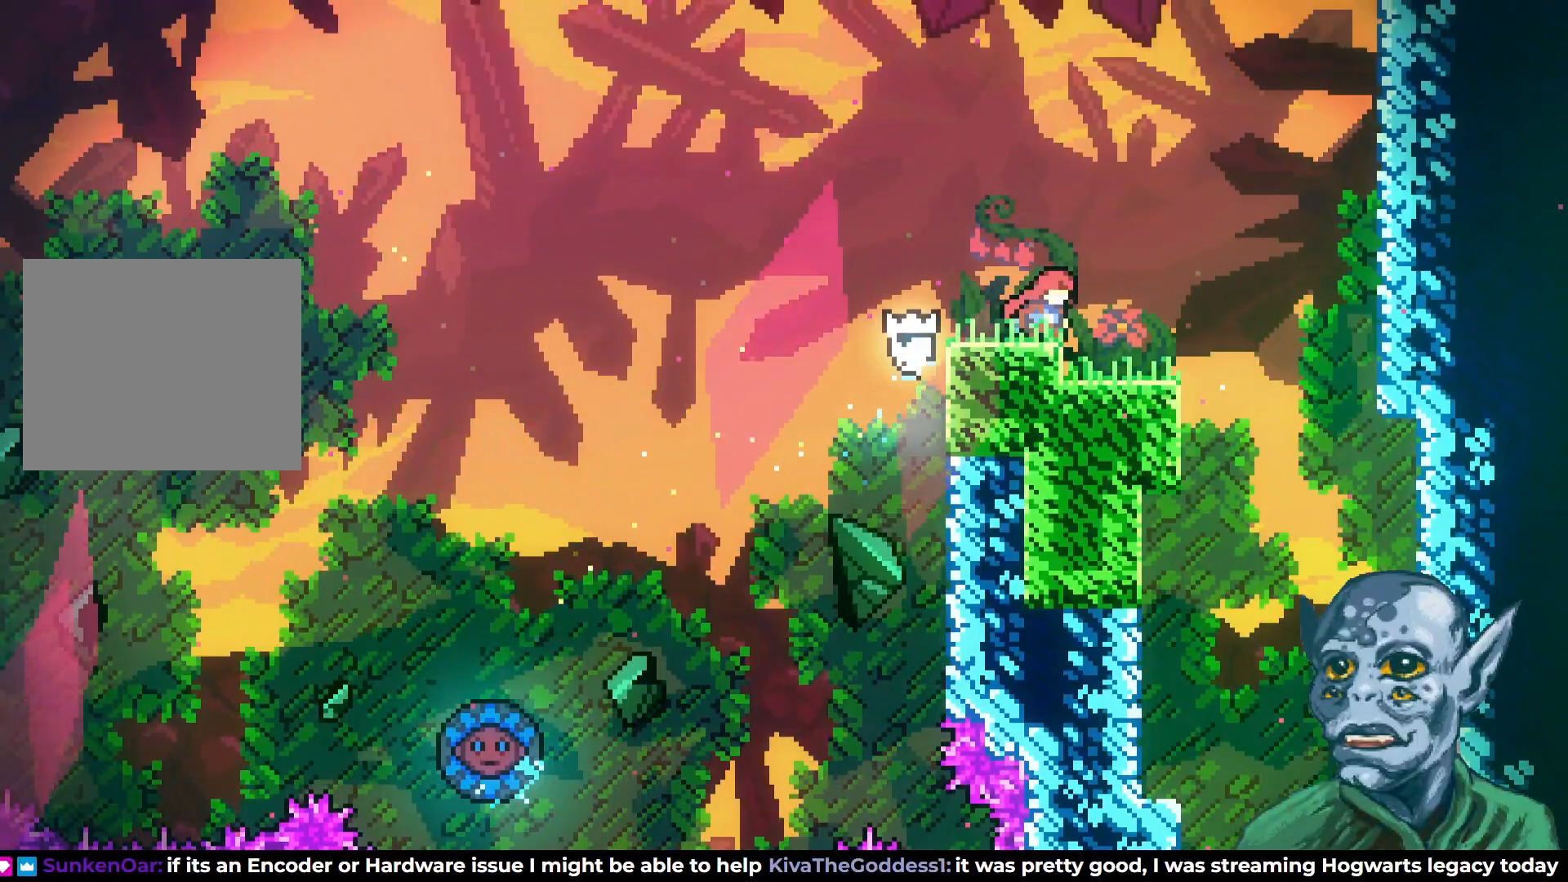
{"buttons": ["DPAD_RIGHT"], "left_stick": "center", "right_stick": "center", "events": [[50, "CROSS", "up"]]}
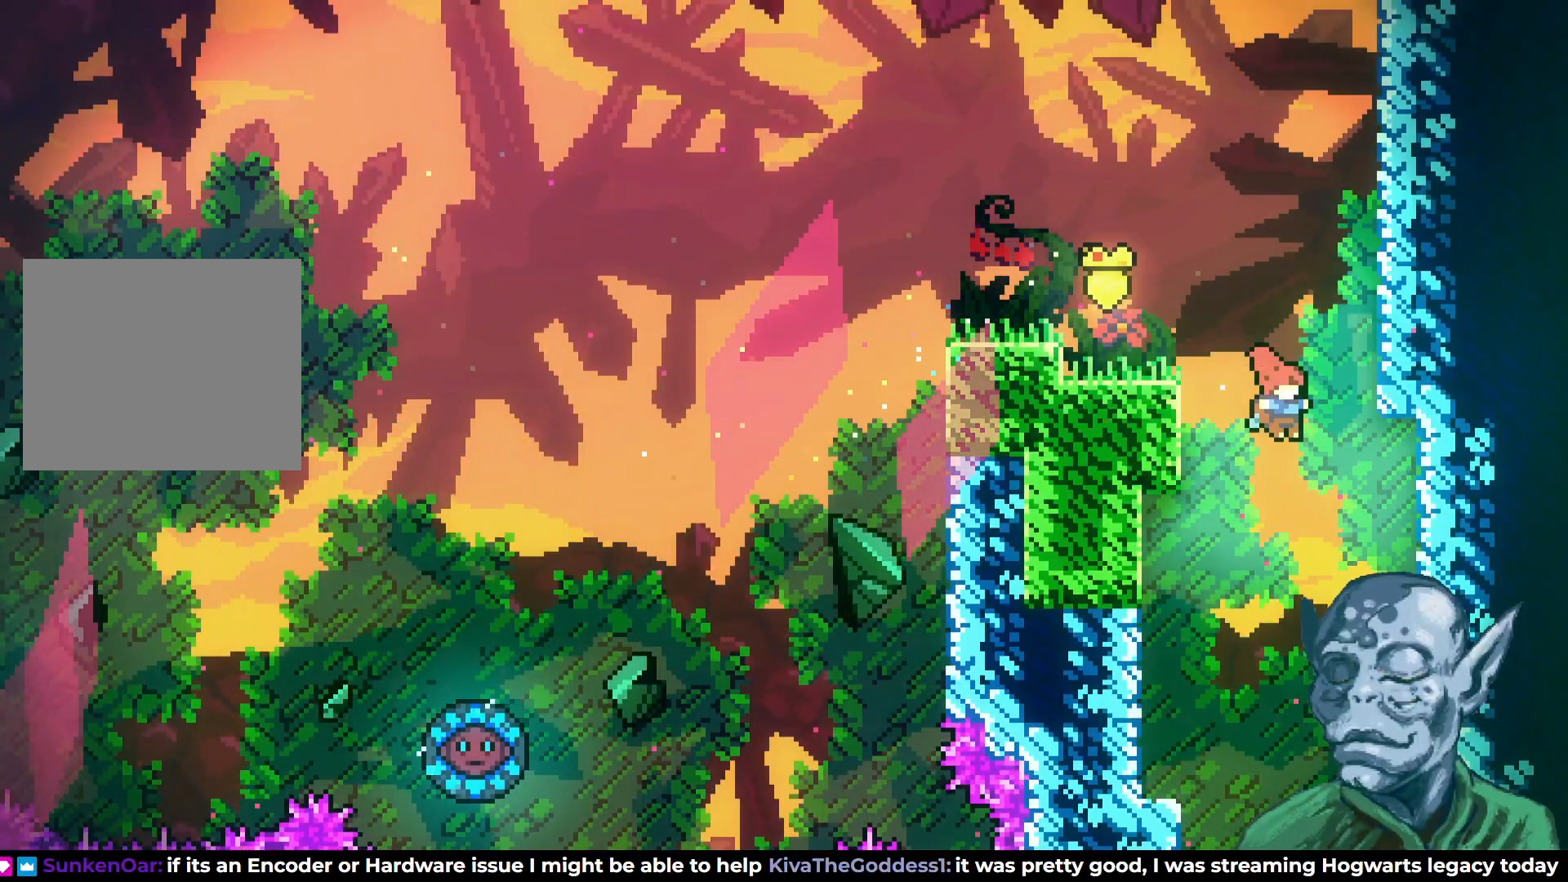
{"buttons": ["DPAD_RIGHT"], "left_stick": "center", "right_stick": "center", "events": [[17, "DPAD_DOWN", "down"], [33, "DPAD_RIGHT", "up"], [467, "DPAD_RIGHT", "down"], [483, "DPAD_DOWN", "up"]]}
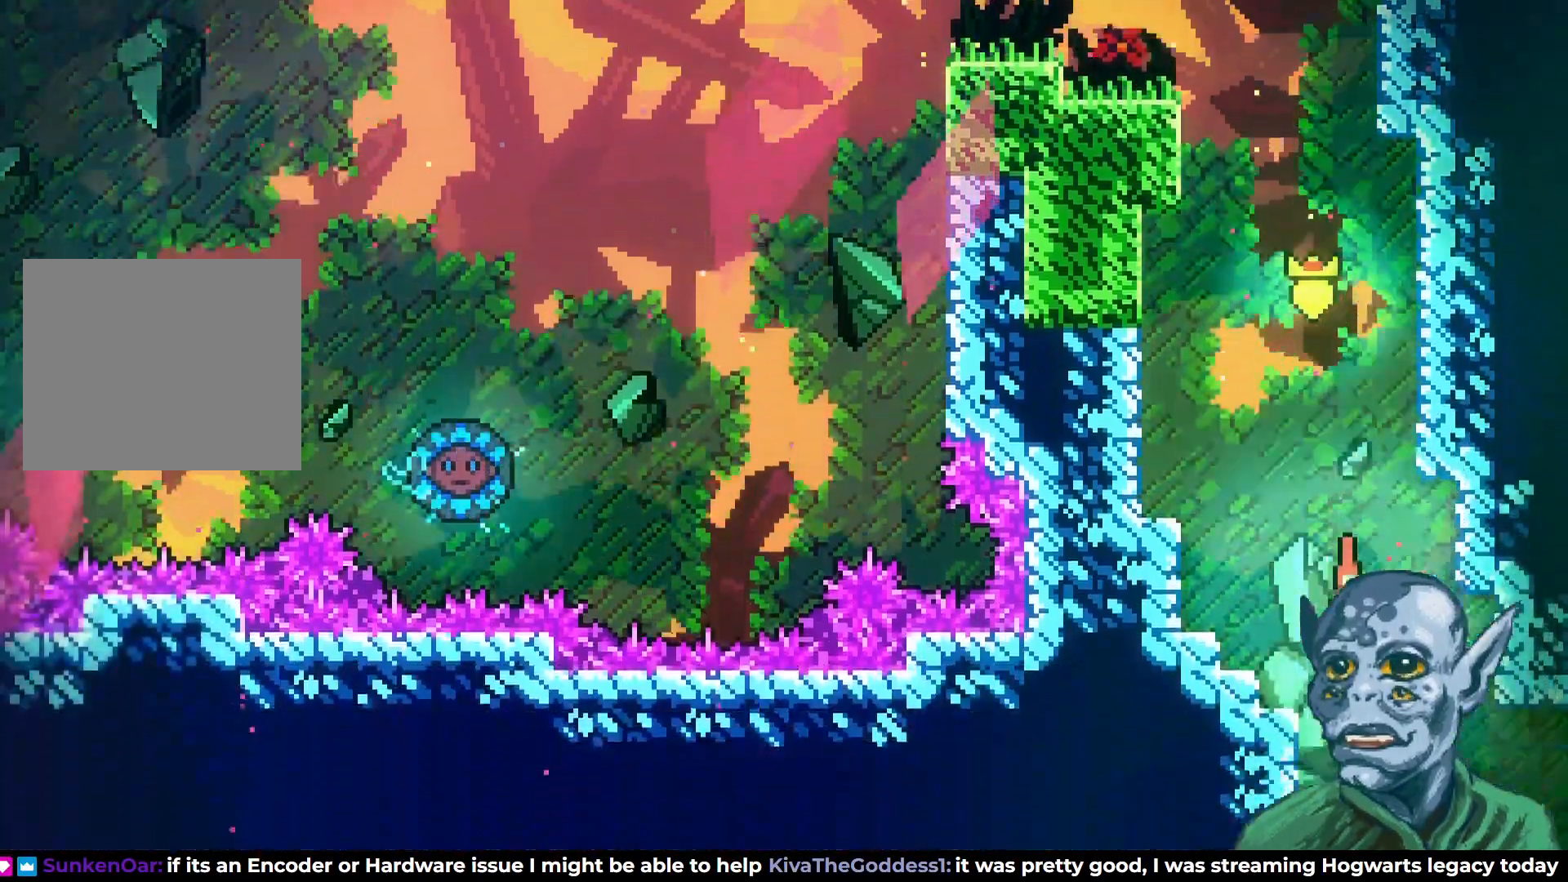
{"buttons": ["DPAD_RIGHT"], "left_stick": "center", "right_stick": "center", "events": []}
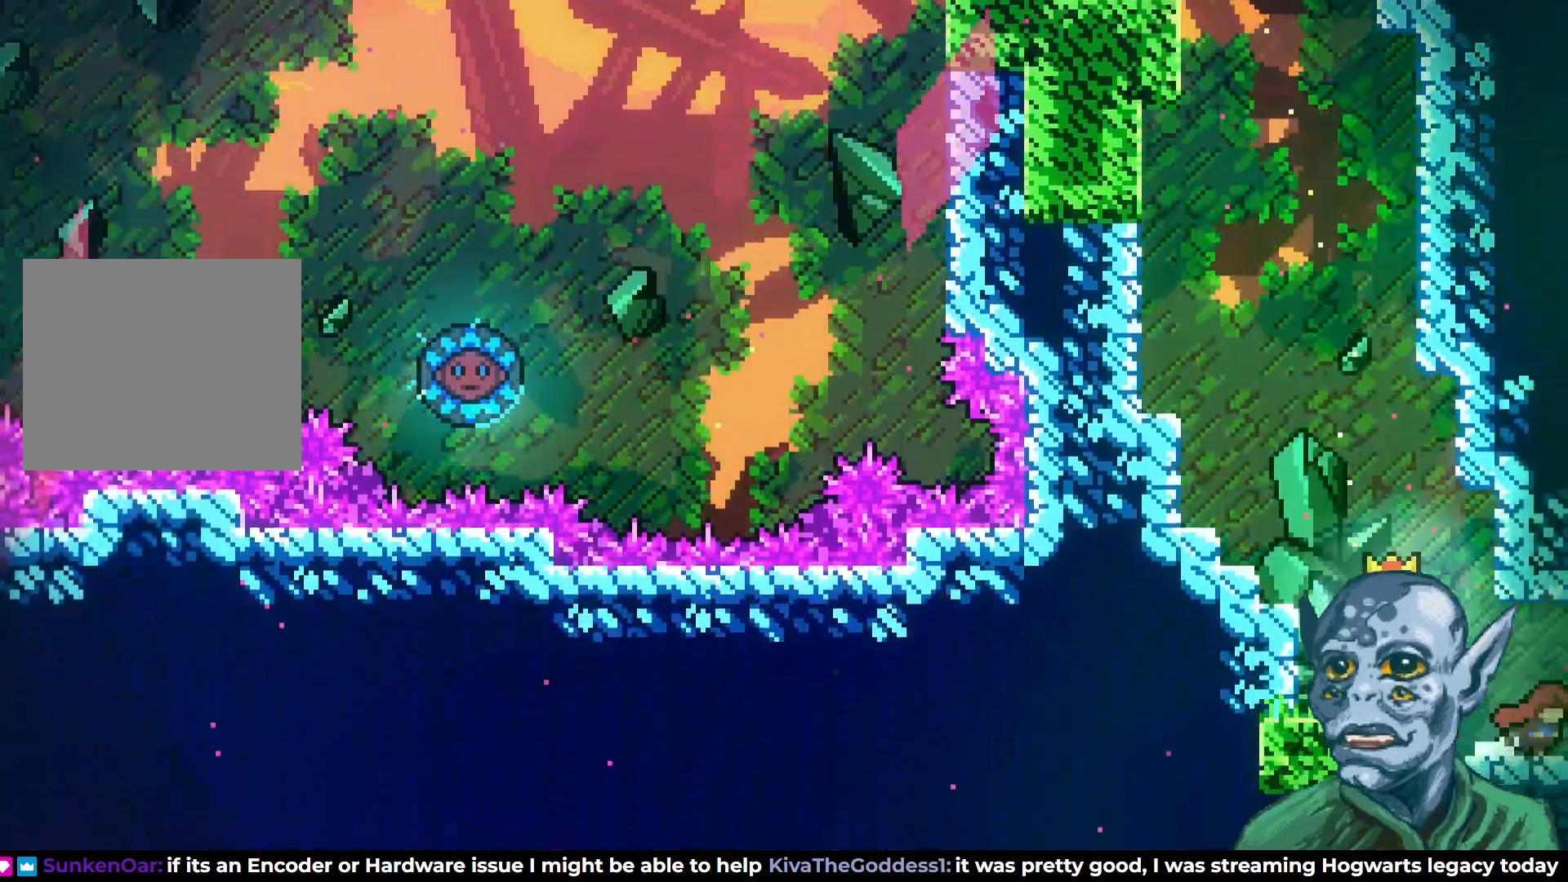
{"buttons": ["DPAD_RIGHT"], "left_stick": "center", "right_stick": "center", "events": [[317, "DPAD_RIGHT", "up"], [450, "DPAD_RIGHT", "down"]]}
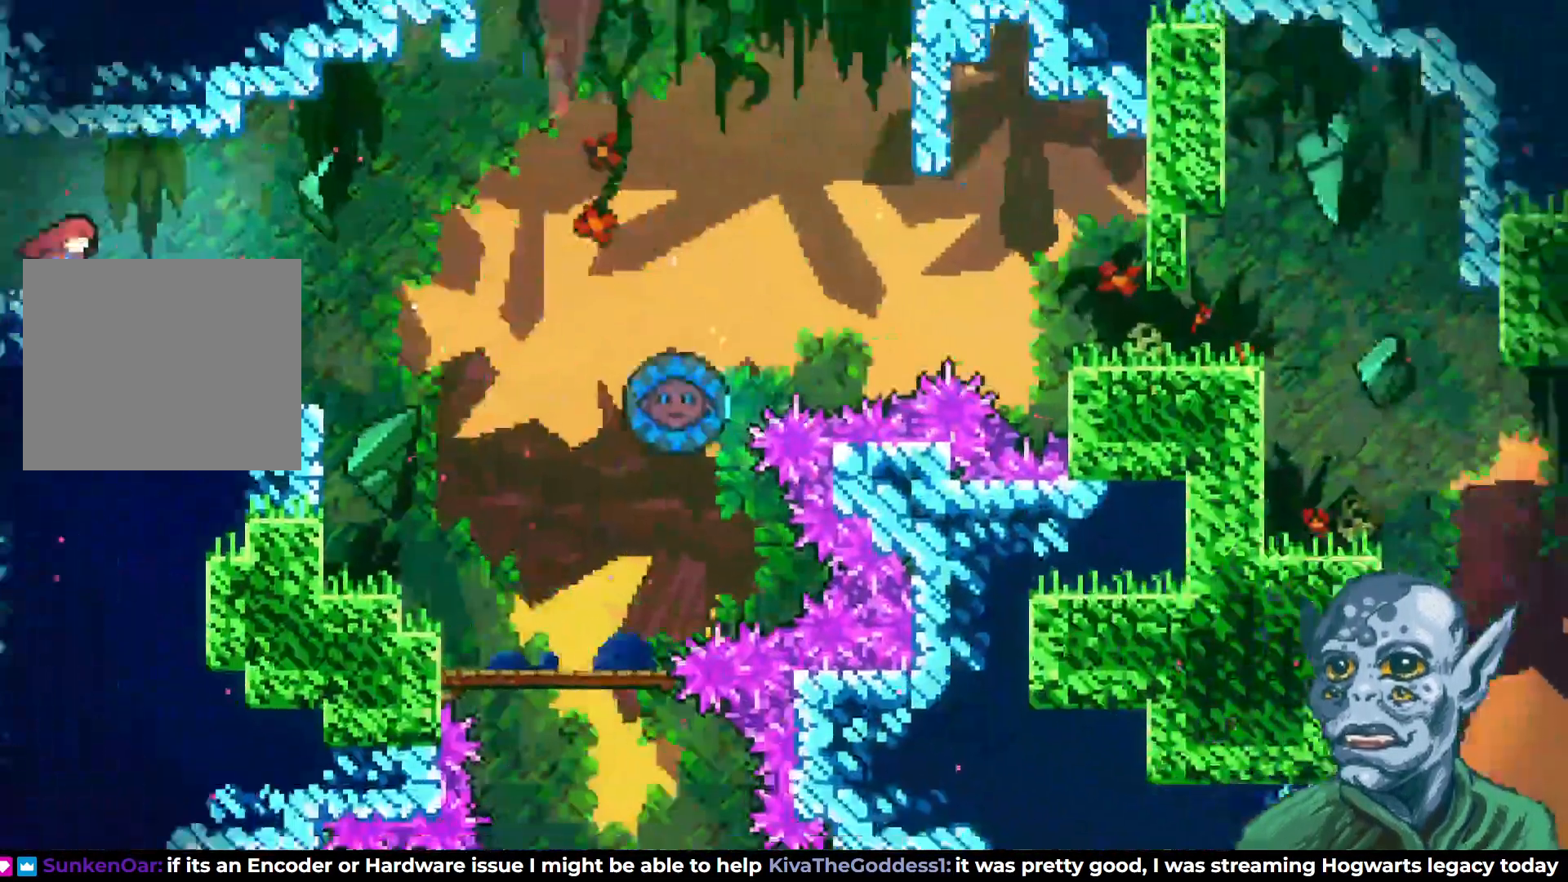
{"buttons": [], "left_stick": "center", "right_stick": "center", "events": [[400, "DPAD_RIGHT", "up"]]}
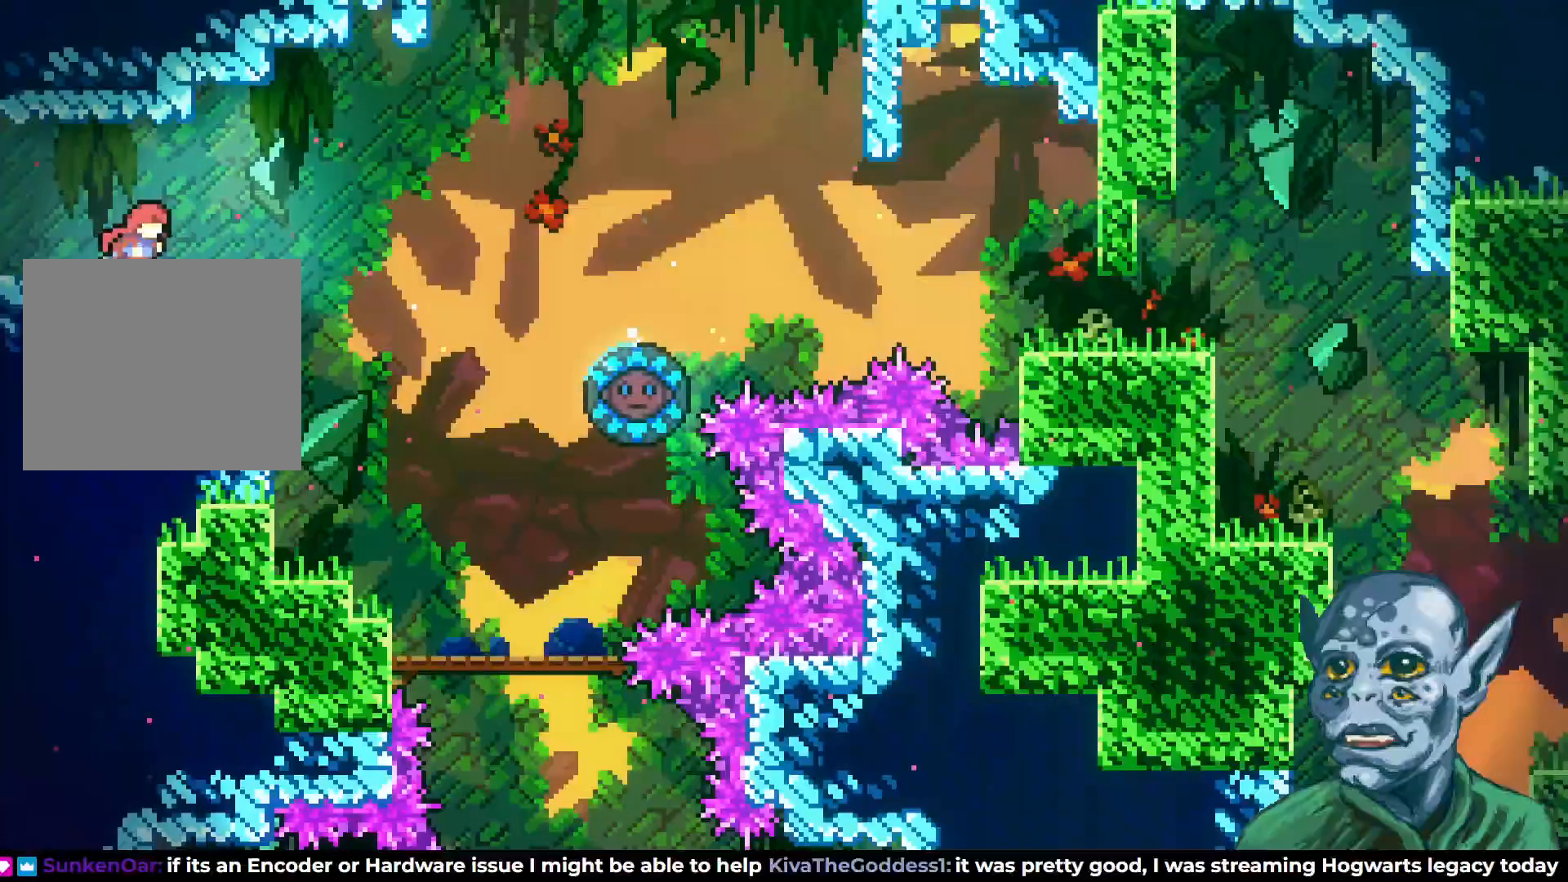
{"buttons": ["DPAD_RIGHT"], "left_stick": "center", "right_stick": "center", "events": [[417, "DPAD_RIGHT", "down"]]}
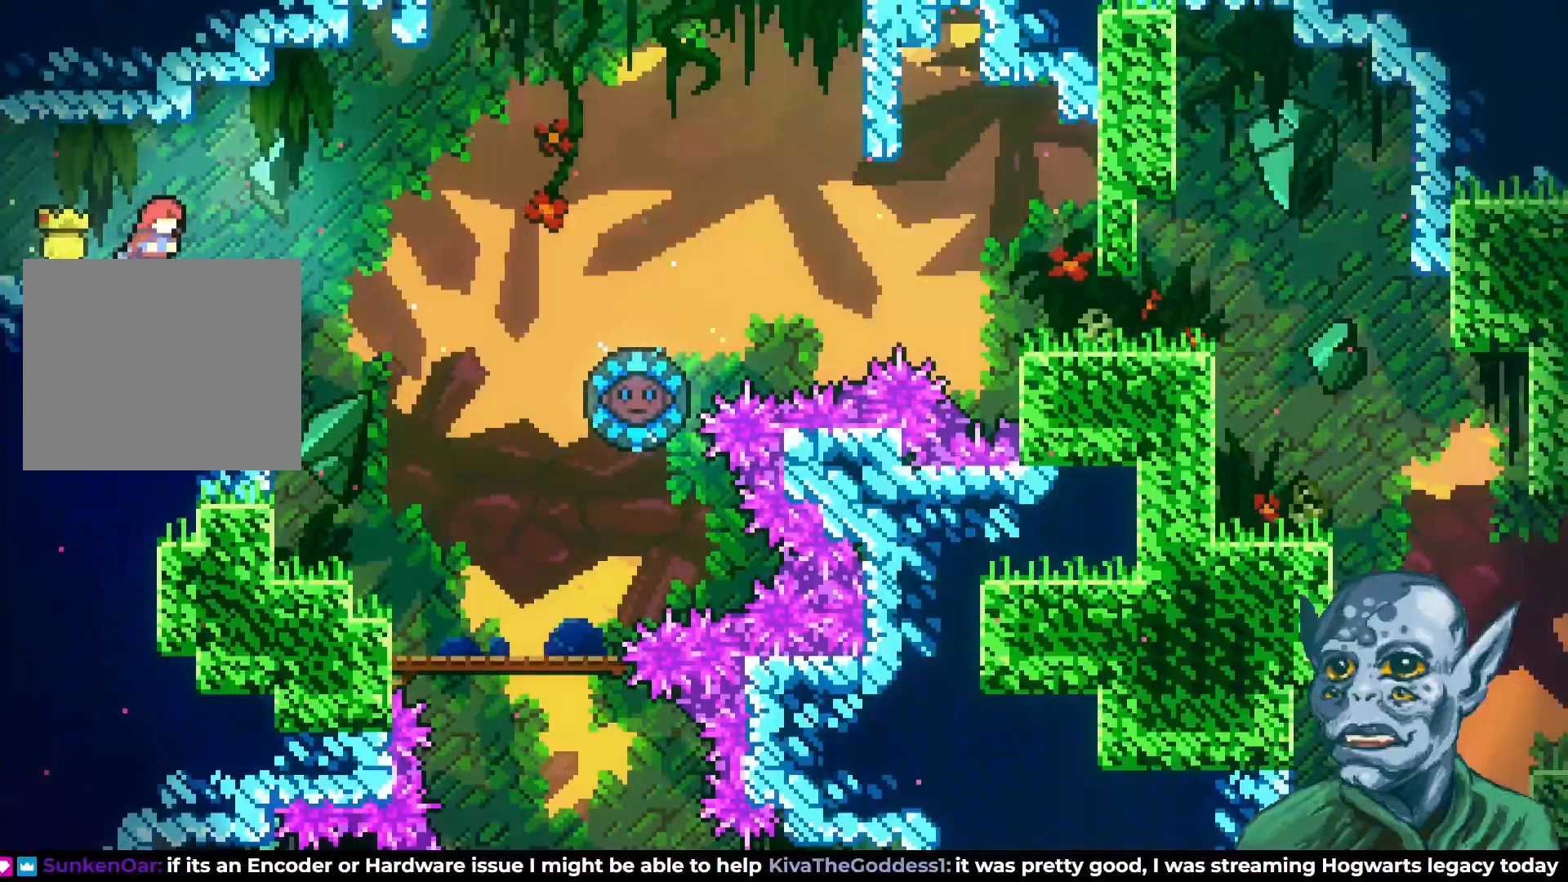
{"buttons": ["DPAD_UP", "DPAD_RIGHT"], "left_stick": "center", "right_stick": "center", "events": [[150, "CROSS", "down"], [283, "CROSS", "up"], [383, "DPAD_UP", "down"]]}
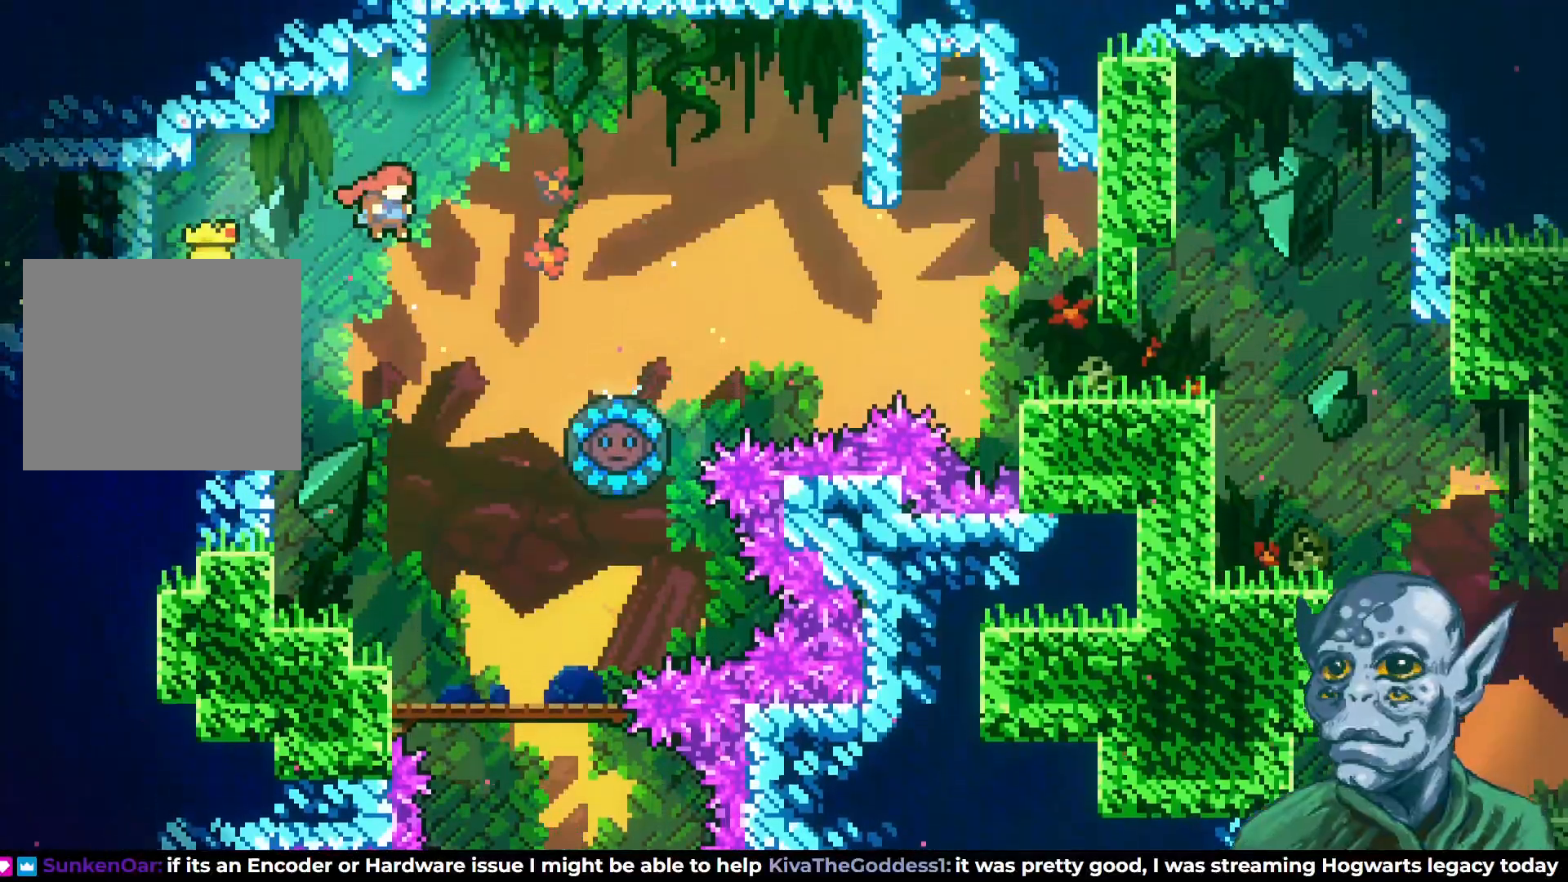
{"buttons": [], "left_stick": "center", "right_stick": "center", "events": [[83, "SQUARE", "down"], [233, "SQUARE", "up"], [333, "DPAD_UP", "up"], [367, "DPAD_RIGHT", "up"]]}
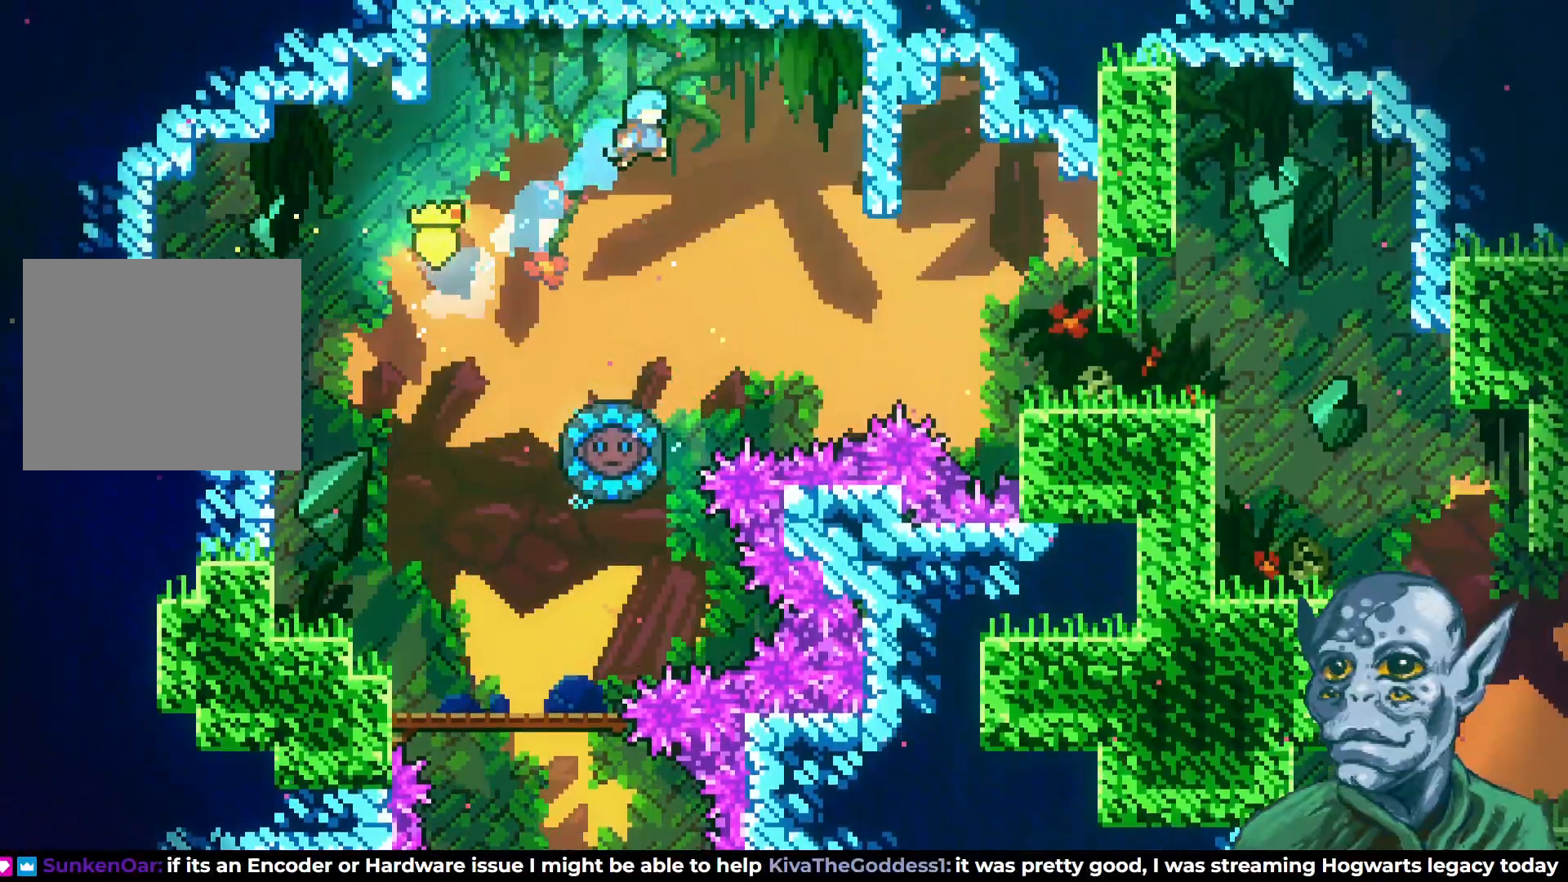
{"buttons": [], "left_stick": "center", "right_stick": "center", "events": []}
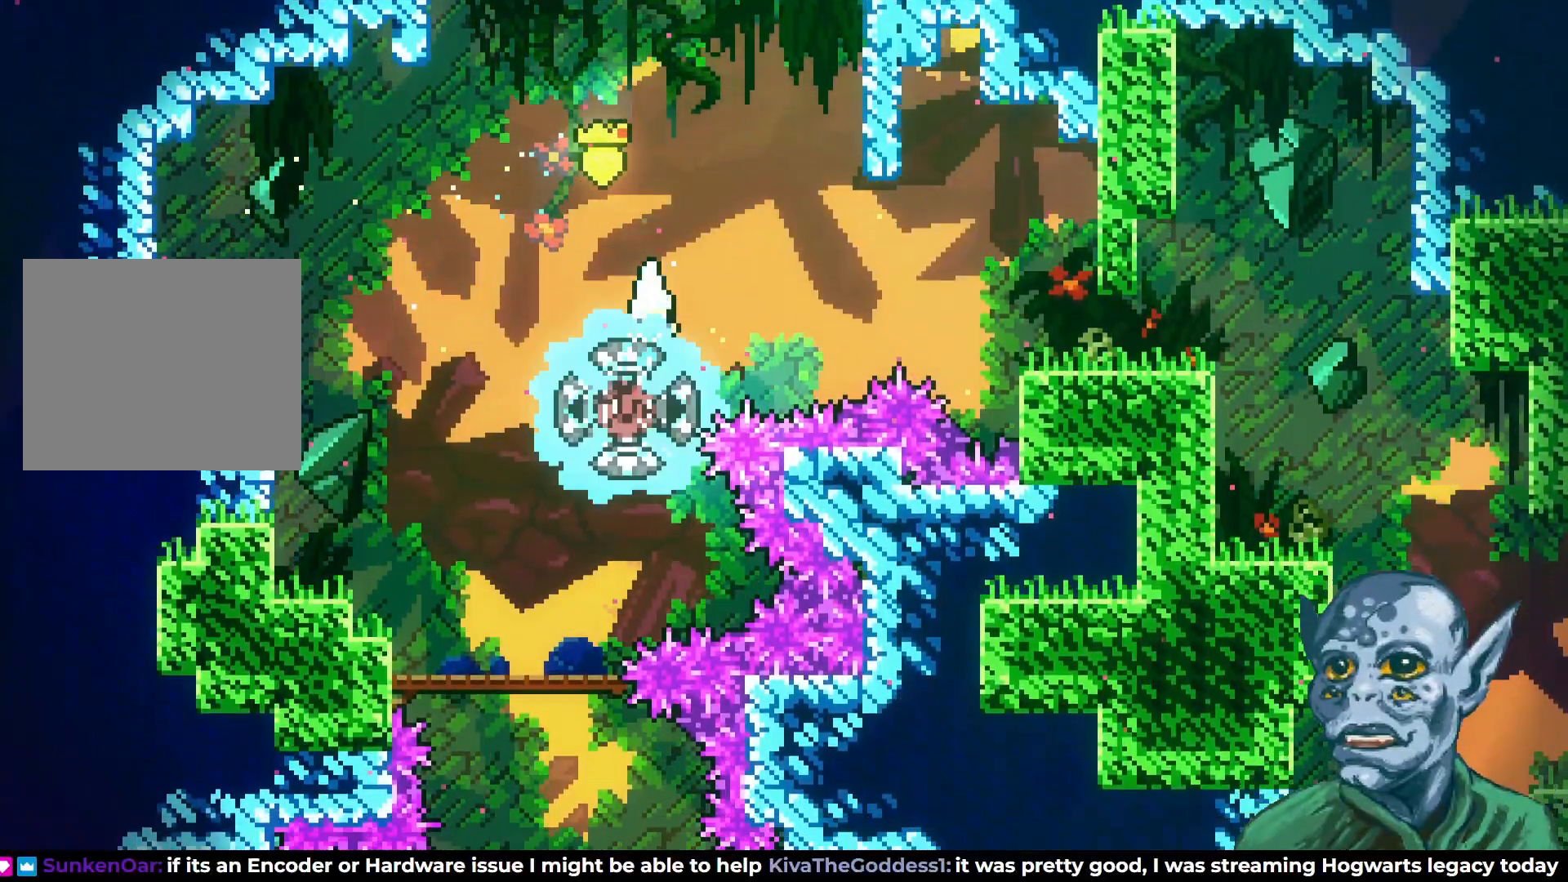
{"buttons": [], "left_stick": "center", "right_stick": "center", "events": [[200, "DPAD_RIGHT", "down"], [317, "DPAD_RIGHT", "up"]]}
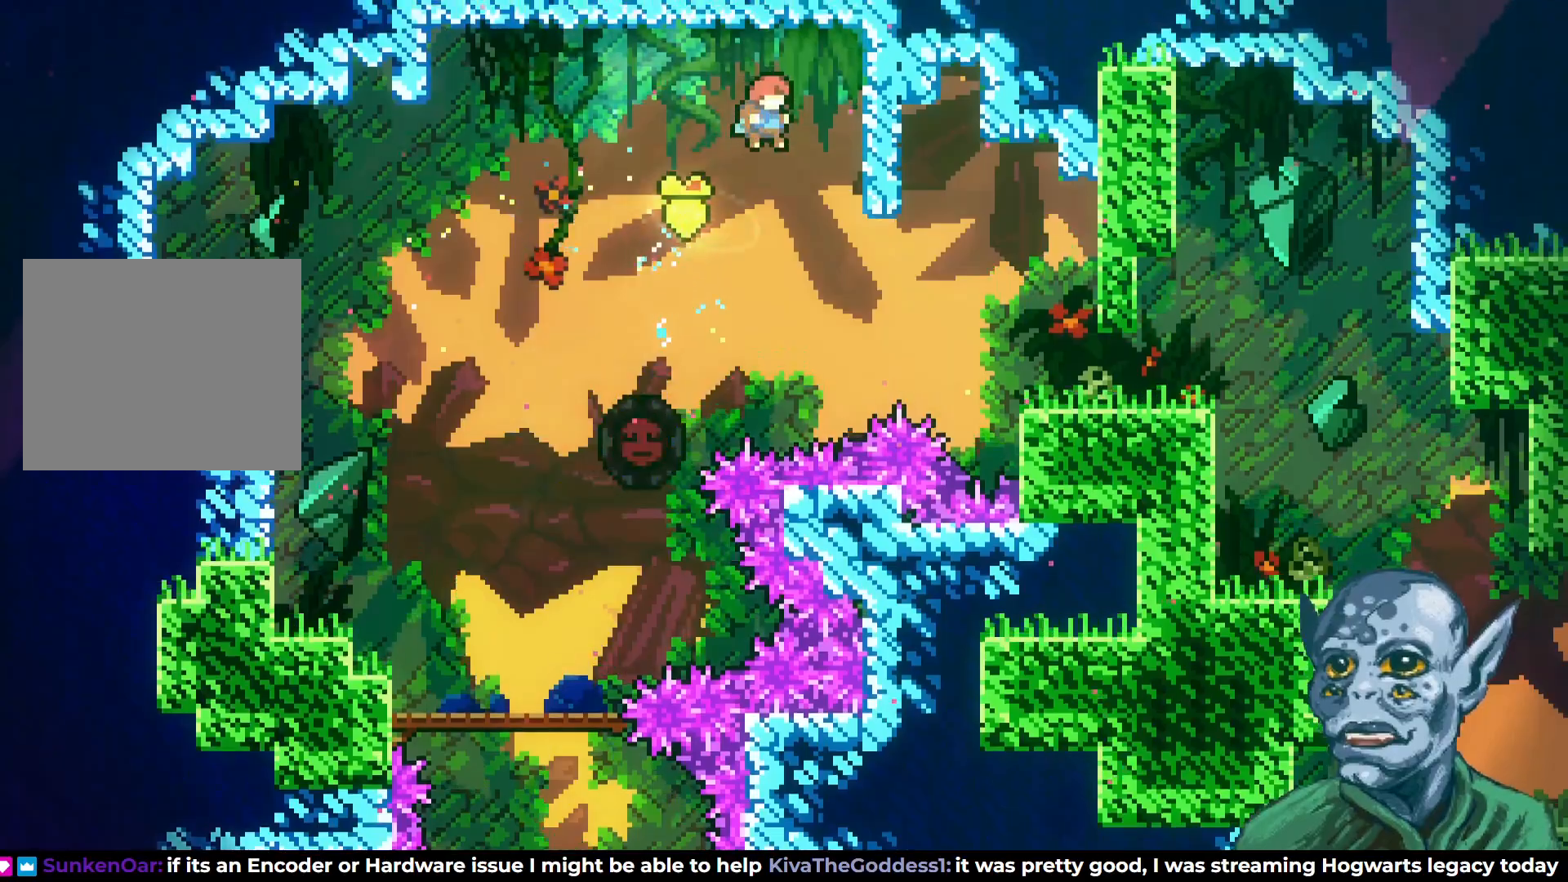
{"buttons": ["DPAD_RIGHT"], "left_stick": "center", "right_stick": "center", "events": [[17, "DPAD_RIGHT", "down"], [300, "SQUARE", "down"], [450, "SQUARE", "up"]]}
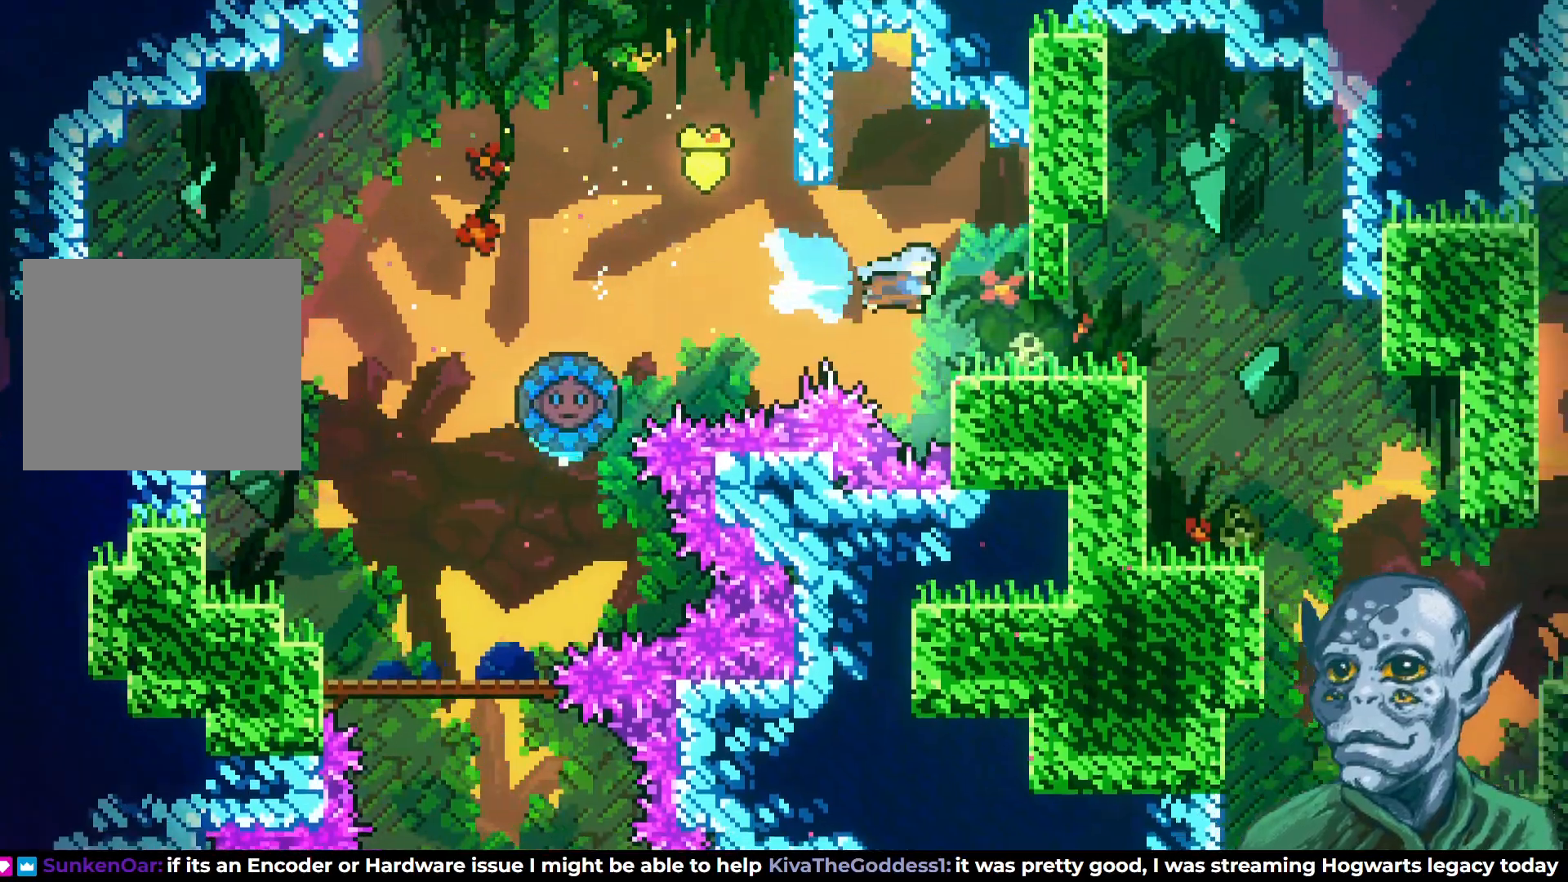
{"buttons": ["DPAD_RIGHT"], "left_stick": "center", "right_stick": "center", "events": [[83, "DPAD_RIGHT", "up"], [350, "DPAD_RIGHT", "down"]]}
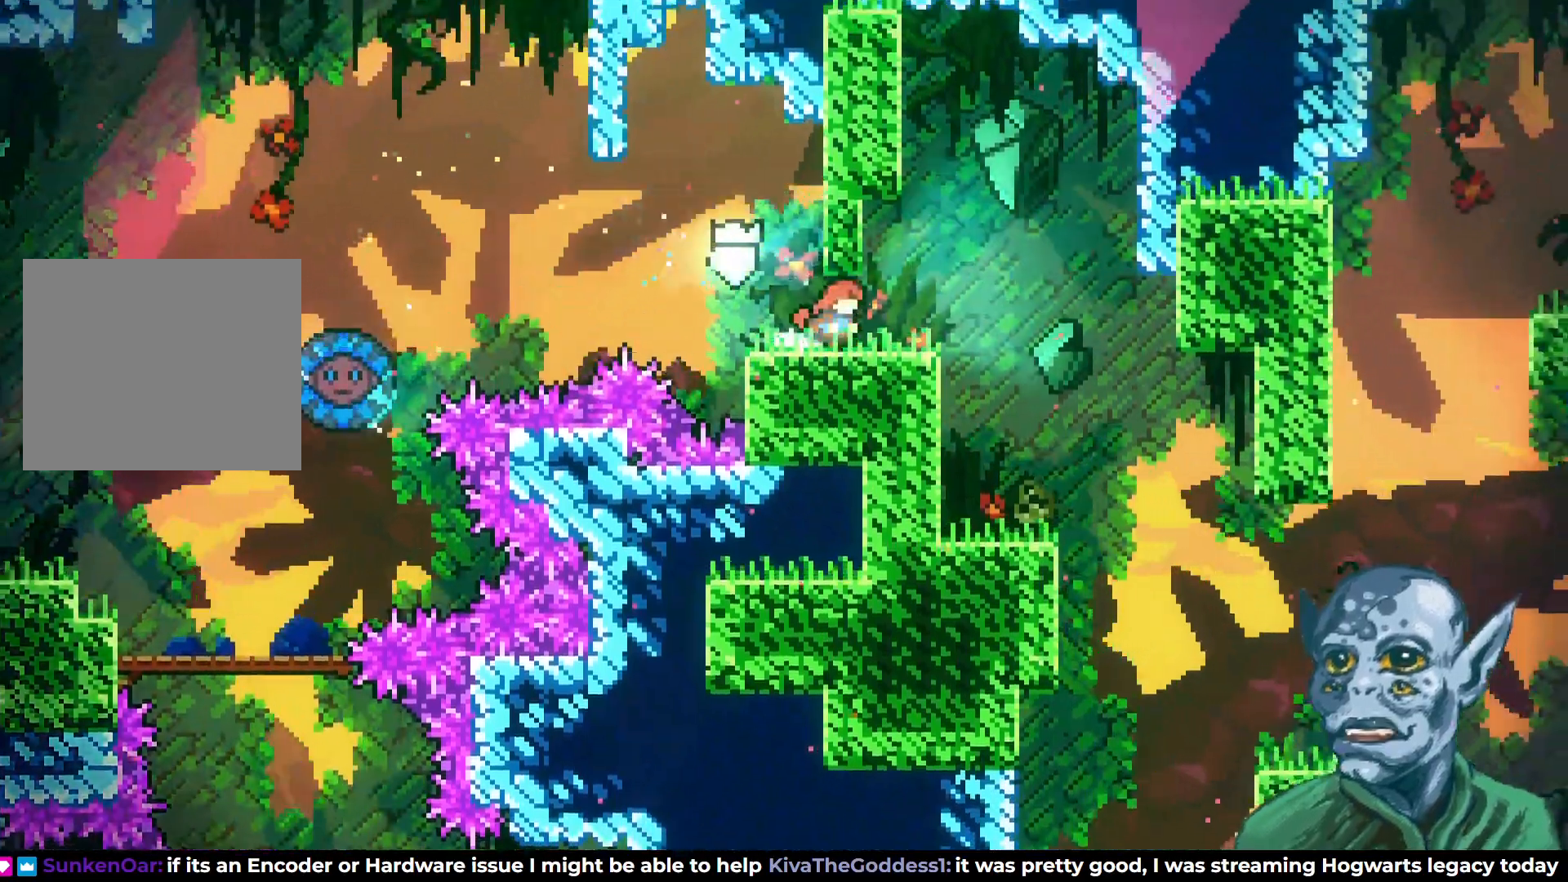
{"buttons": ["DPAD_RIGHT"], "left_stick": "center", "right_stick": "center", "events": [[133, "CROSS", "down"], [183, "CROSS", "up"]]}
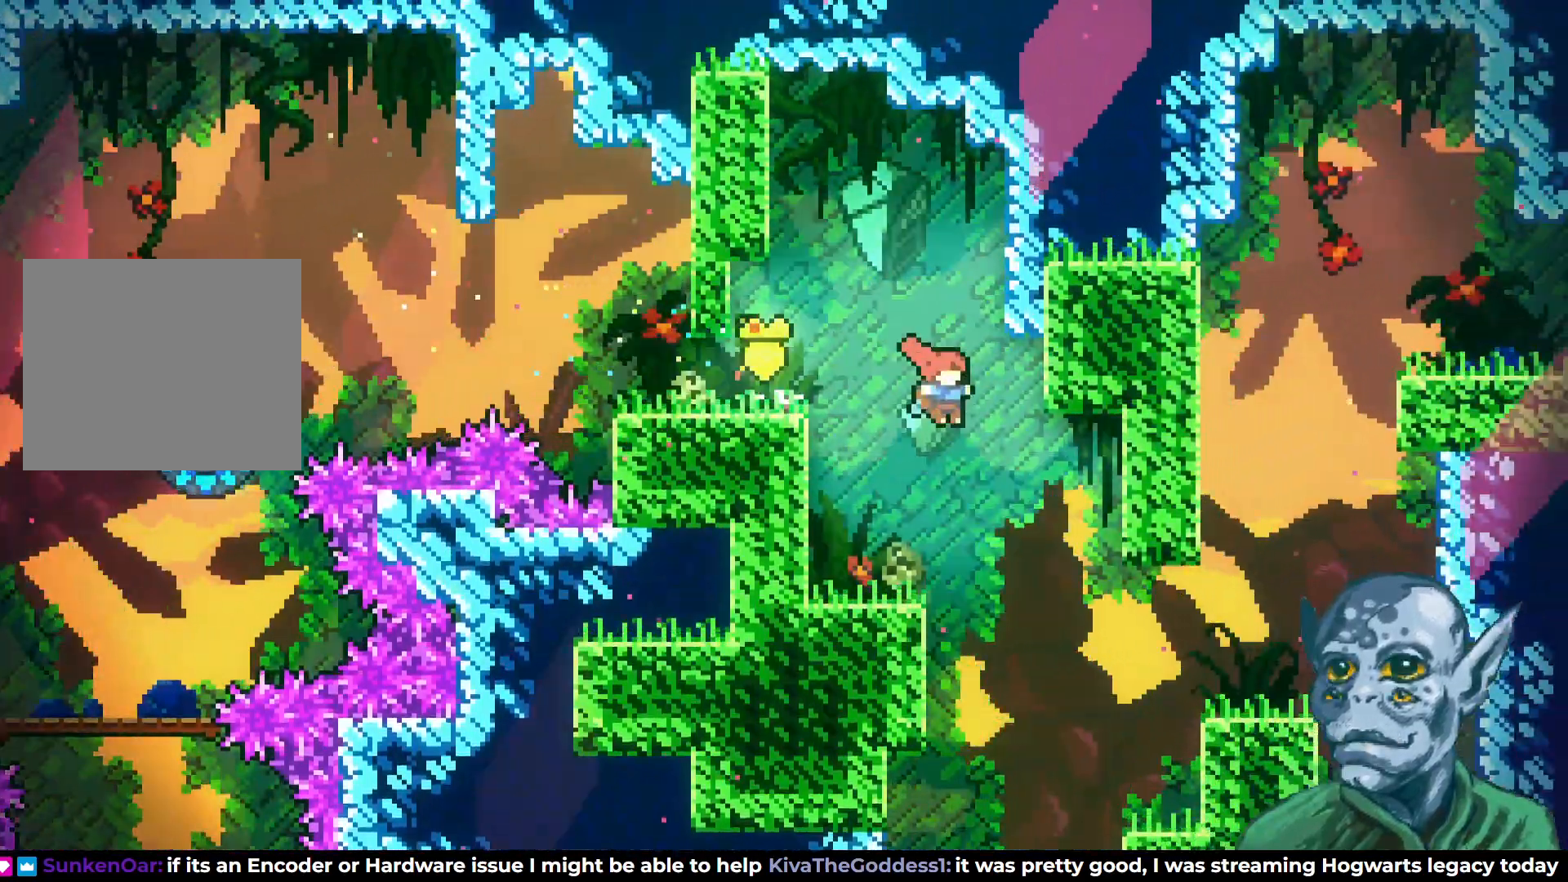
{"buttons": ["DPAD_RIGHT"], "left_stick": "center", "right_stick": "center", "events": [[300, "SQUARE", "down"], [450, "SQUARE", "up"]]}
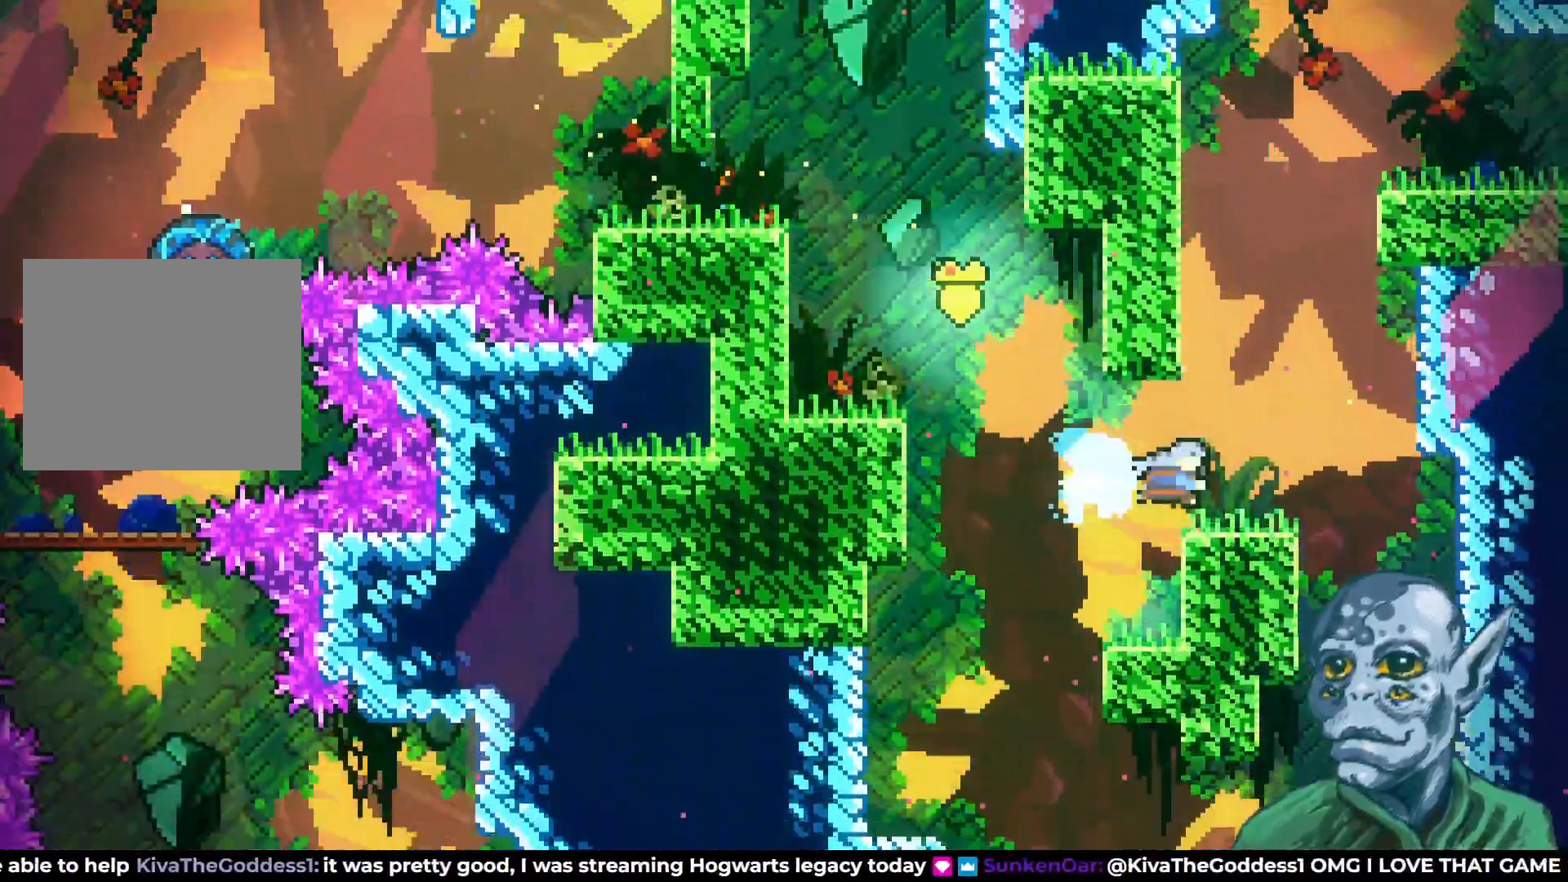
{"buttons": ["DPAD_DOWN"], "left_stick": "center", "right_stick": "center", "events": [[133, "DPAD_RIGHT", "up"], [317, "DPAD_DOWN", "down"]]}
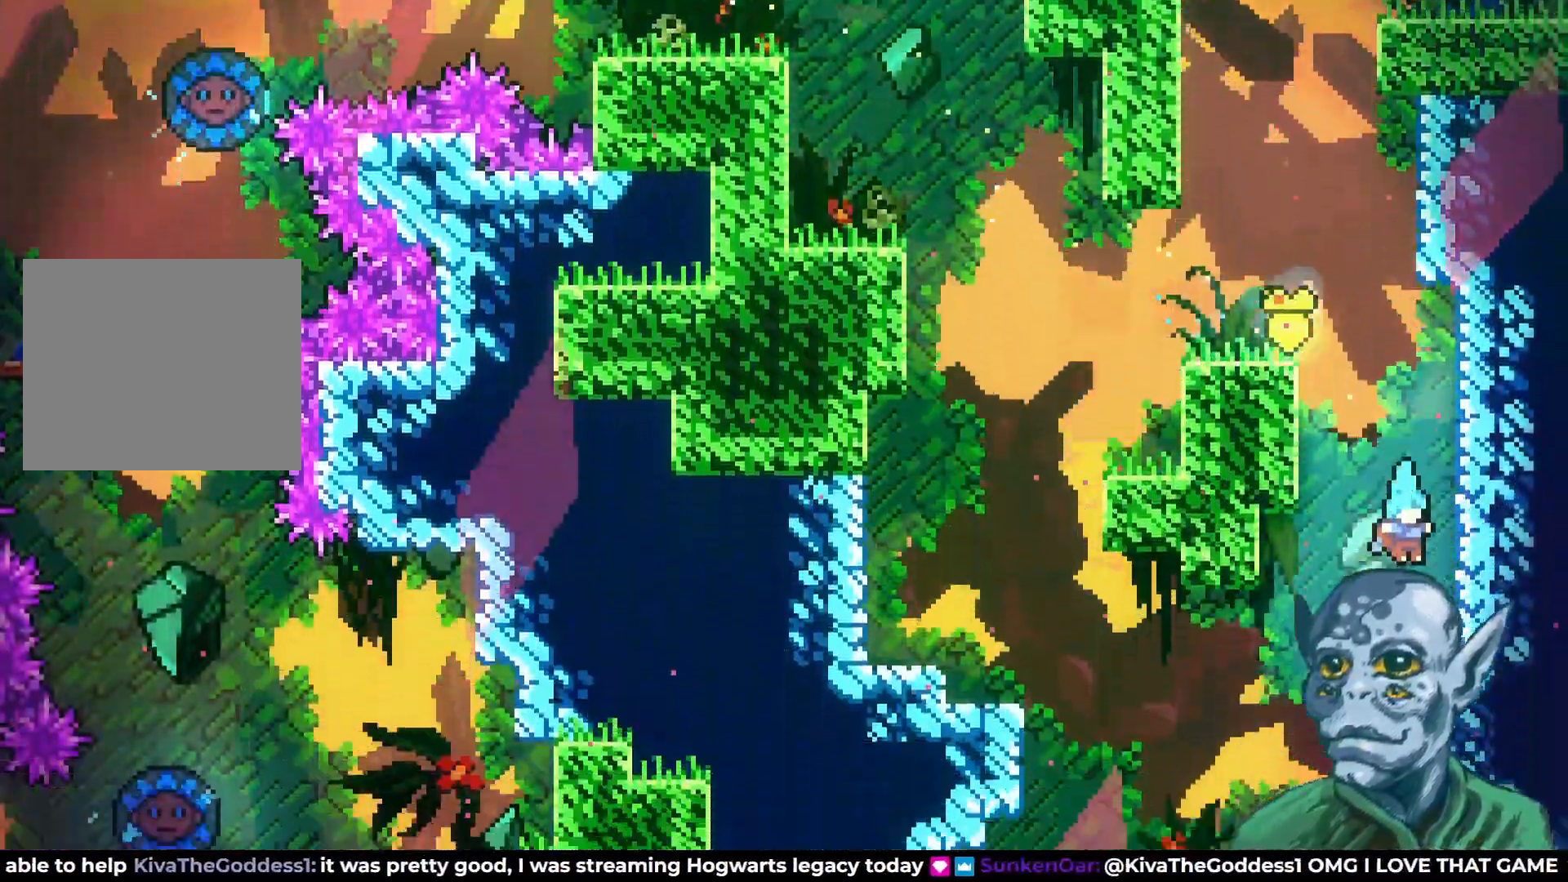
{"buttons": ["DPAD_DOWN"], "left_stick": "center", "right_stick": "center", "events": [[233, "DPAD_DOWN", "up"], [233, "DPAD_LEFT", "down"], [467, "DPAD_LEFT", "up"], [483, "DPAD_DOWN", "down"]]}
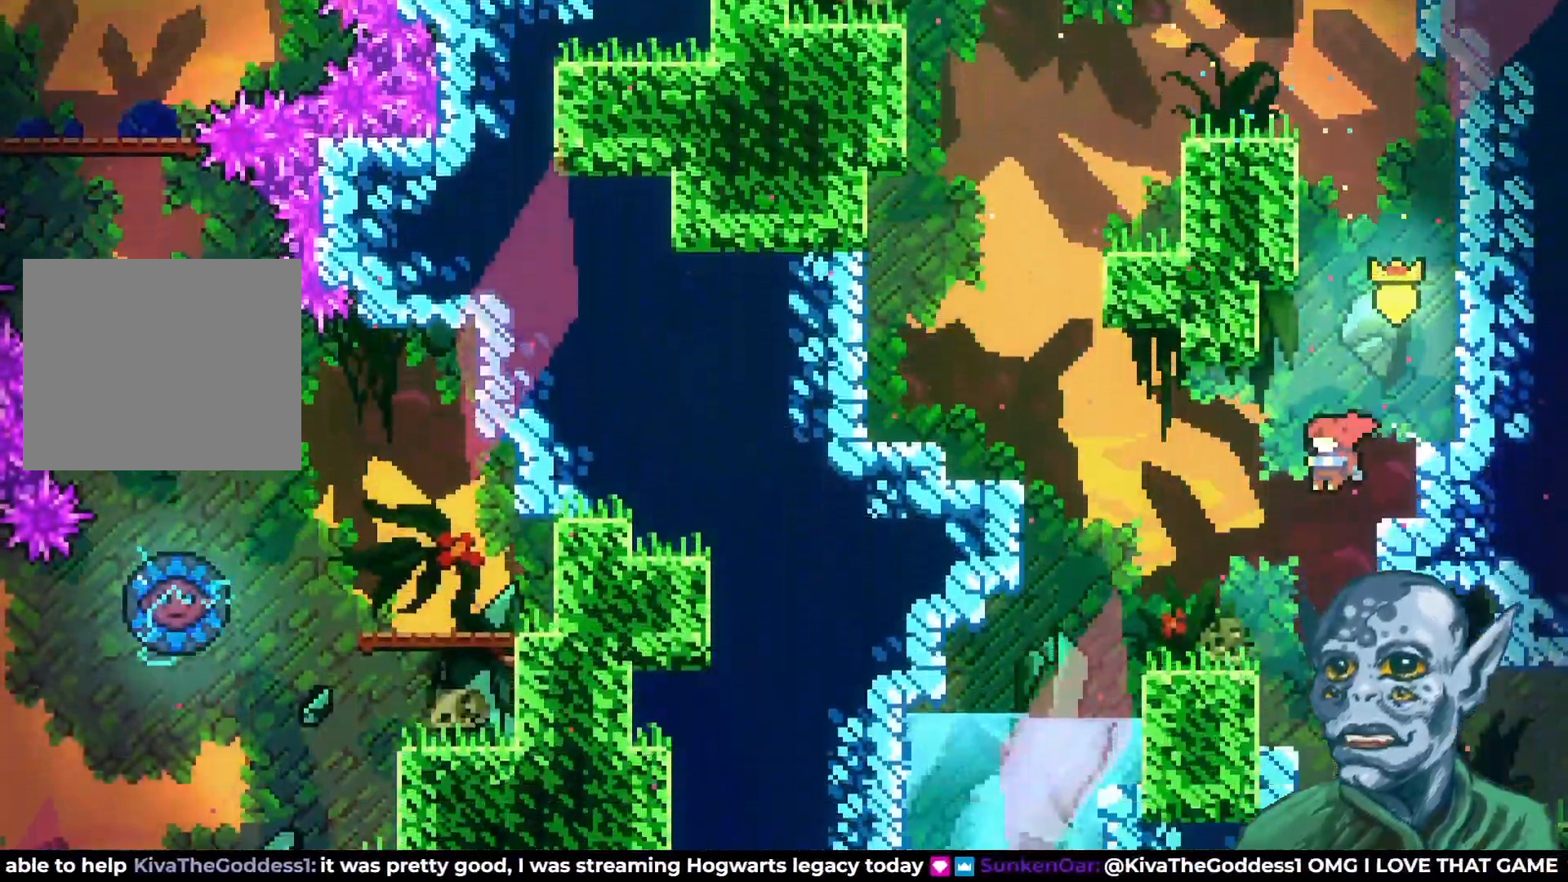
{"buttons": ["DPAD_RIGHT"], "left_stick": "center", "right_stick": "center", "events": [[83, "DPAD_RIGHT", "down"], [233, "DPAD_DOWN", "up"]]}
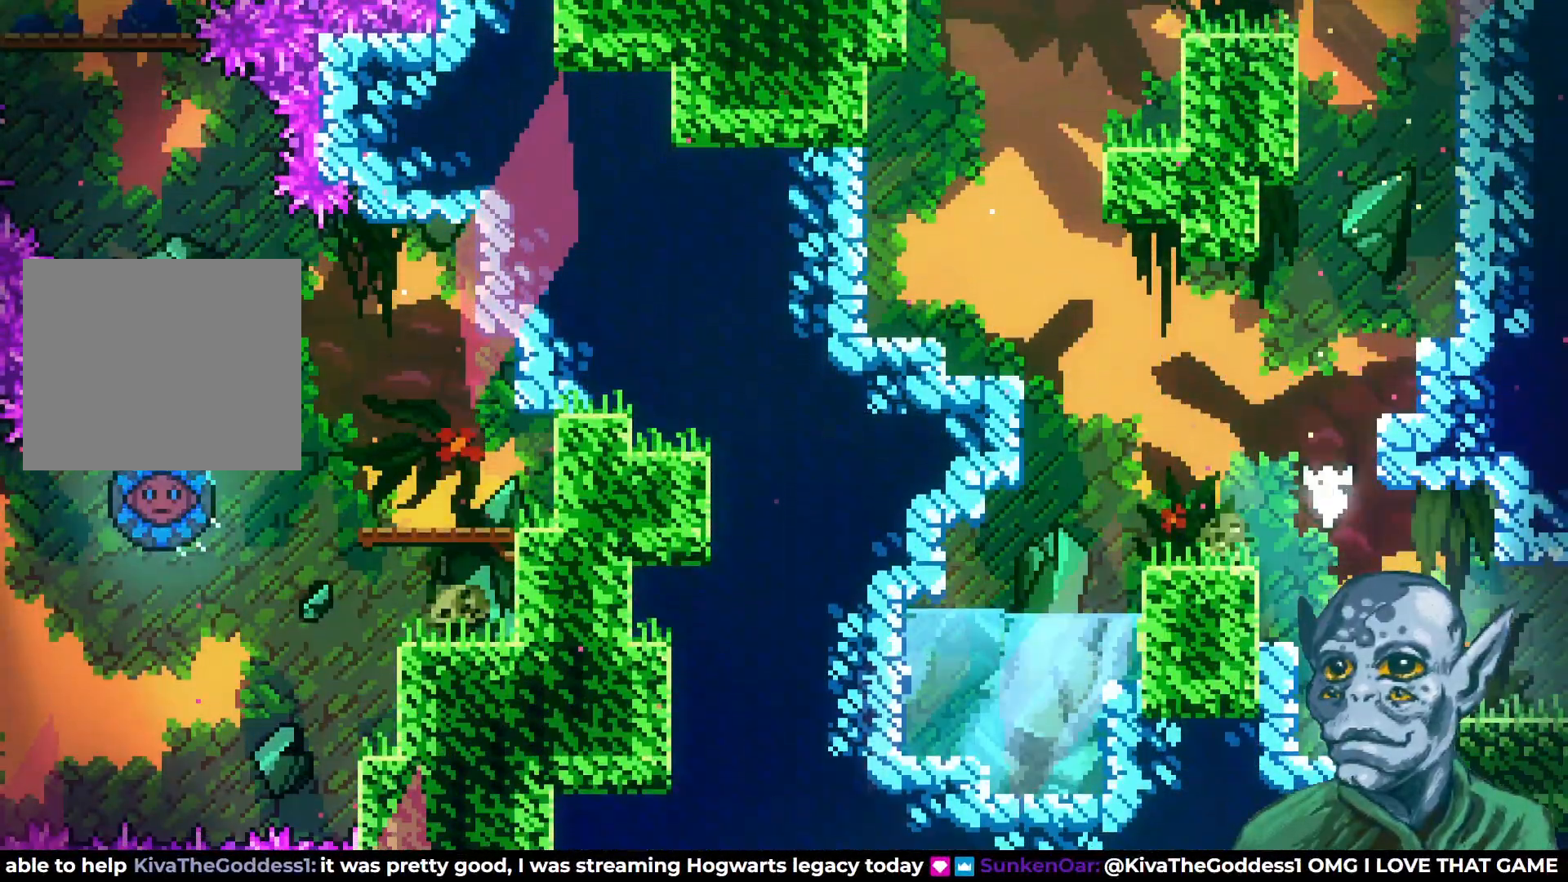
{"buttons": ["DPAD_RIGHT"], "left_stick": "center", "right_stick": "center", "events": [[117, "CROSS", "down"], [200, "CROSS", "up"]]}
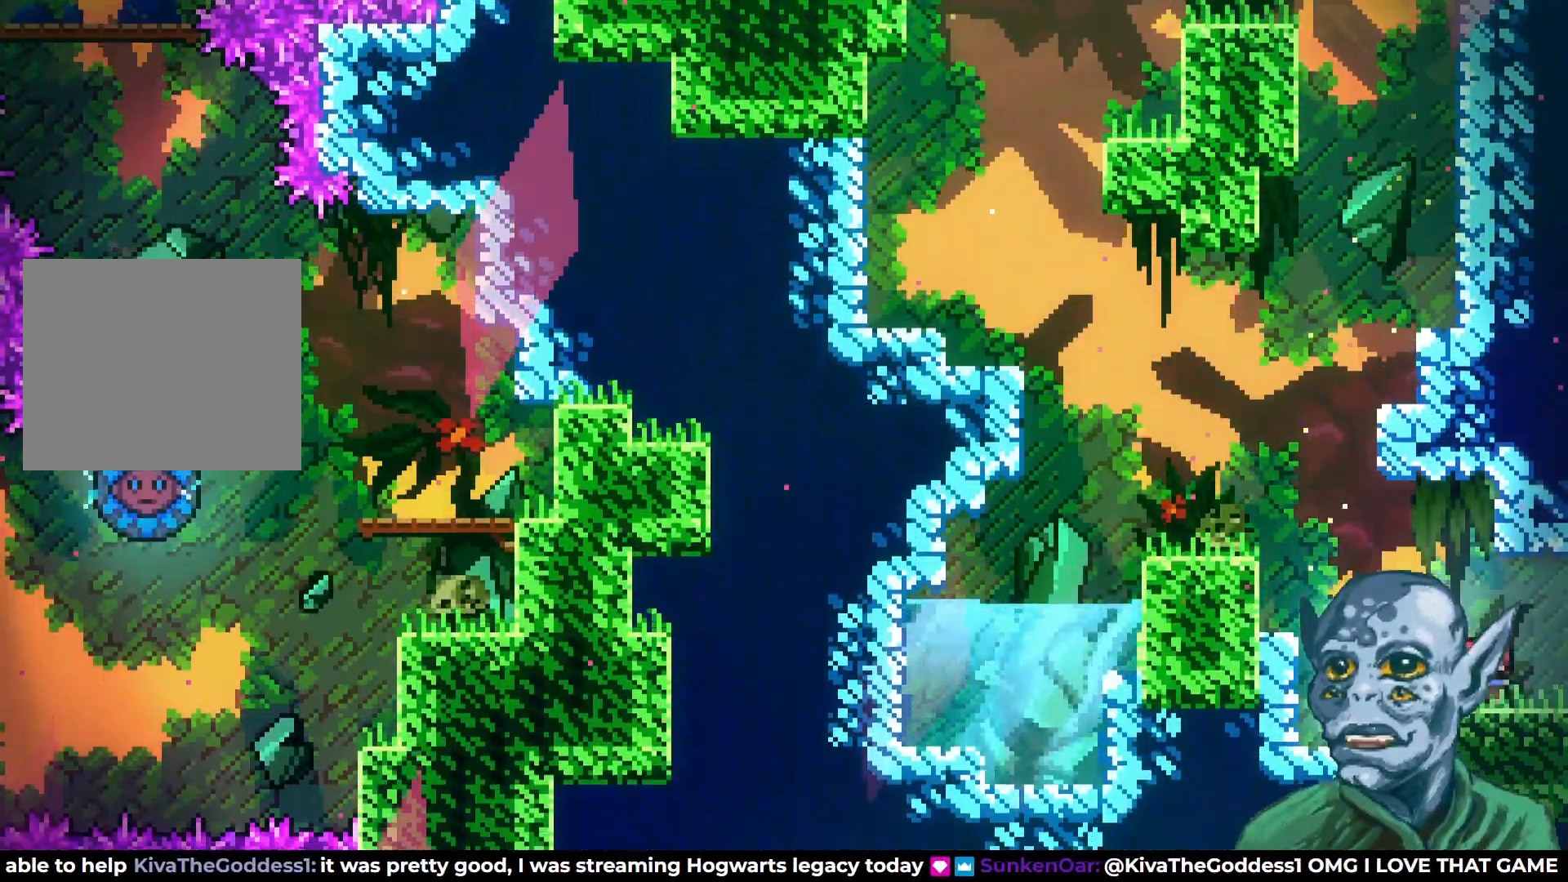
{"buttons": [], "left_stick": "center", "right_stick": "center", "events": [[250, "DPAD_RIGHT", "up"]]}